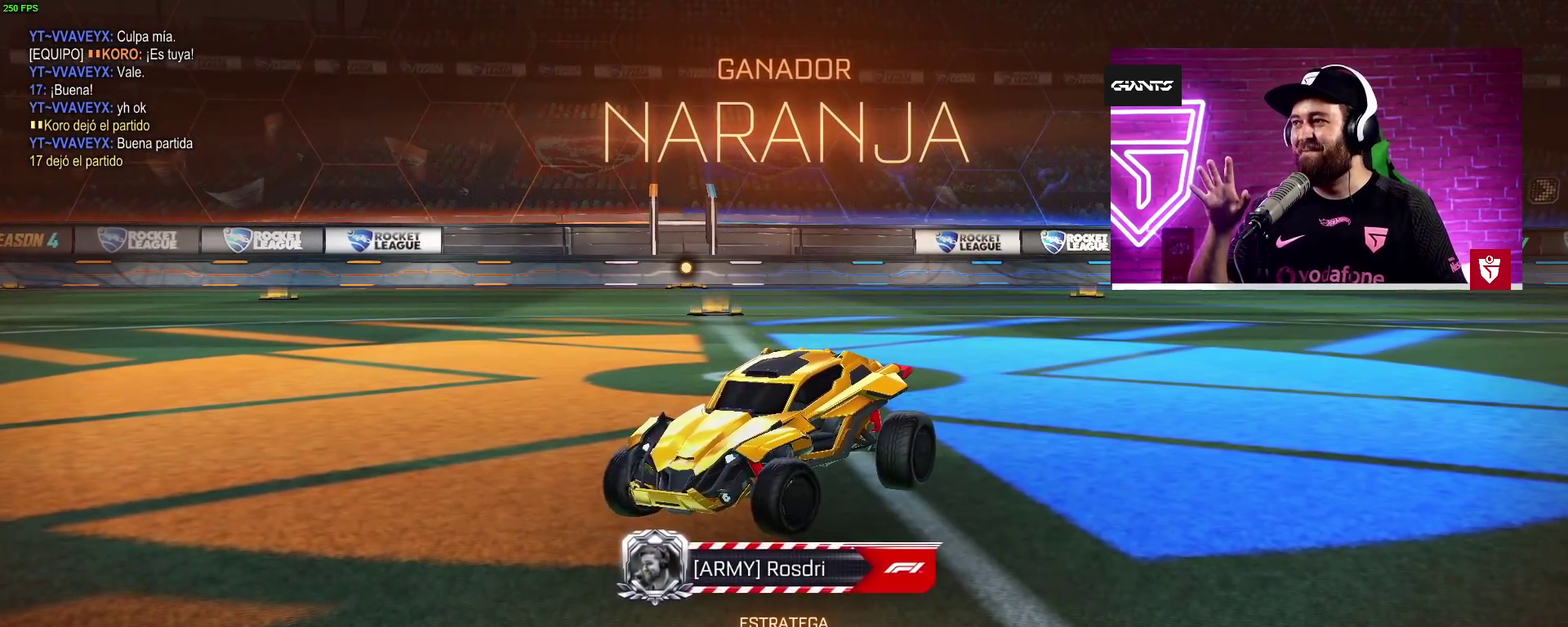
Gameplay with a controller (PlayStation layout); each line is a JSON object with the inputs held at the frame after it. "events" lists button and stick changes between this image and that frame as [ms after this image, input, new state], when the widget could be followed in between.
{"buttons": [], "left_stick": "down-right", "right_stick": "center", "events": [[50, "left_stick", "up-left"], [133, "left_stick", "down-right"], [217, "left_stick", "up-left"], [350, "left_stick", "center"], [400, "left_stick", "up-left"], [500, "left_stick", "down-right"]]}
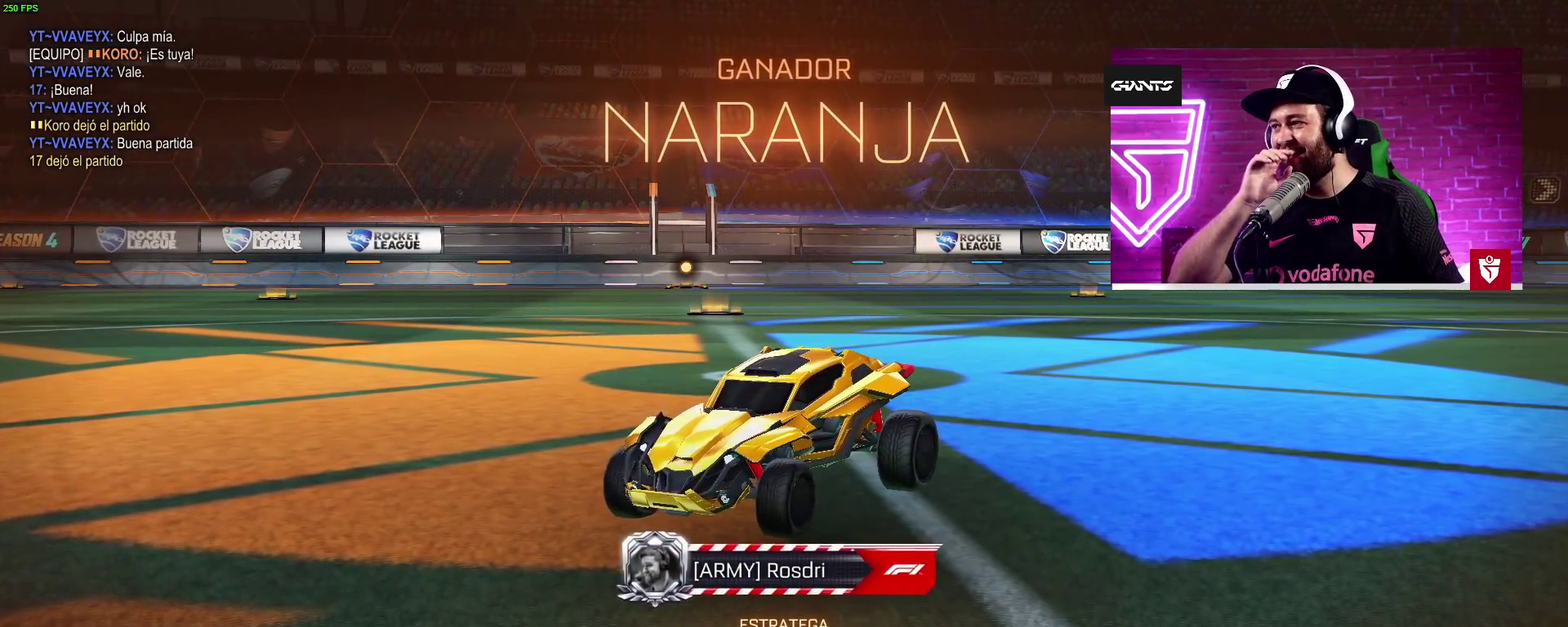
{"buttons": [], "left_stick": "down-right", "right_stick": "center", "events": [[117, "left_stick", "up-left"], [450, "left_stick", "down-right"]]}
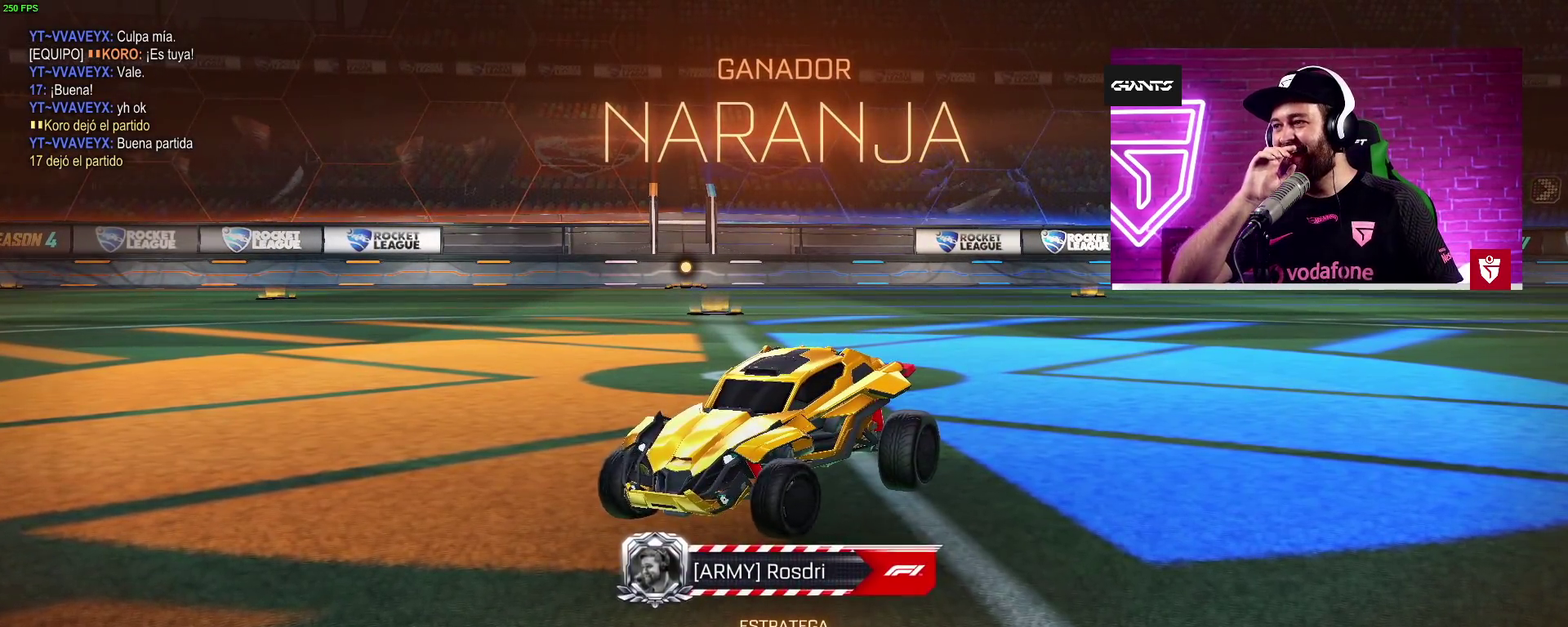
{"buttons": [], "left_stick": "center", "right_stick": "center", "events": [[67, "left_stick", "center"], [233, "left_stick", "down-right"], [283, "left_stick", "center"]]}
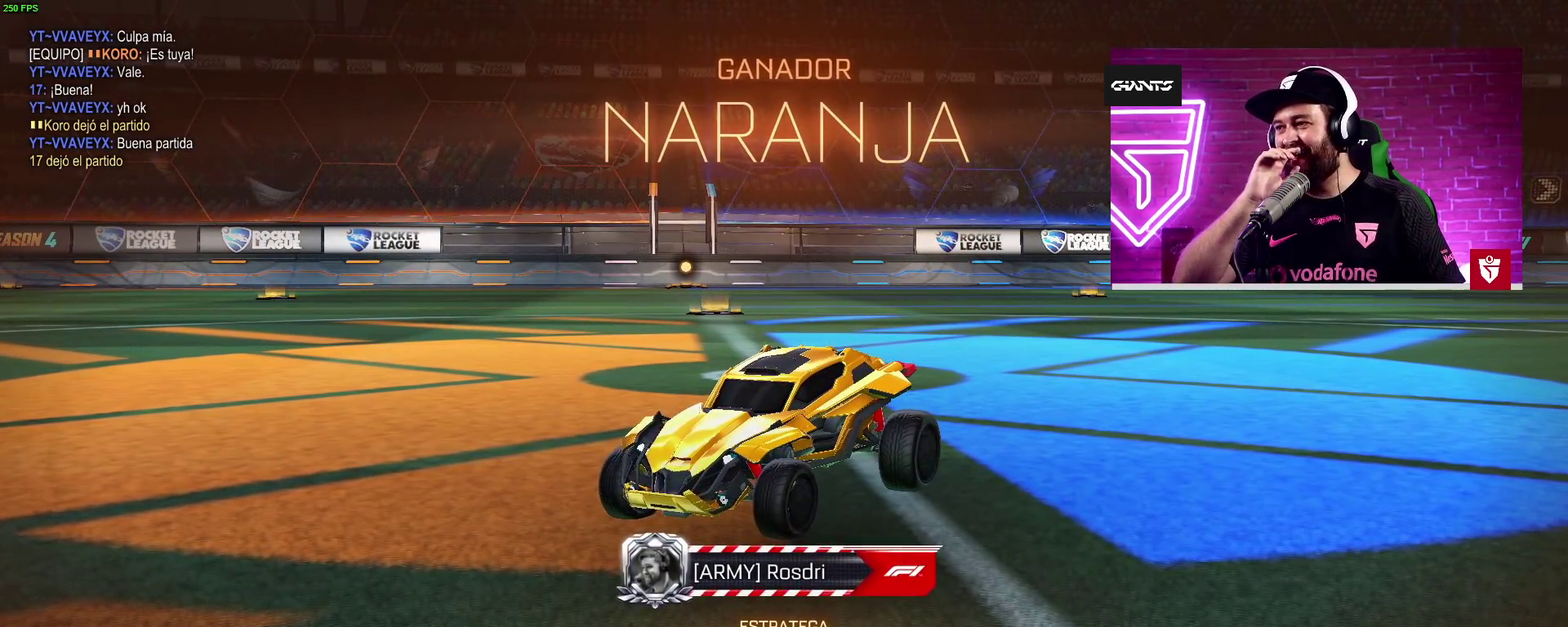
{"buttons": [], "left_stick": "center", "right_stick": "center", "events": []}
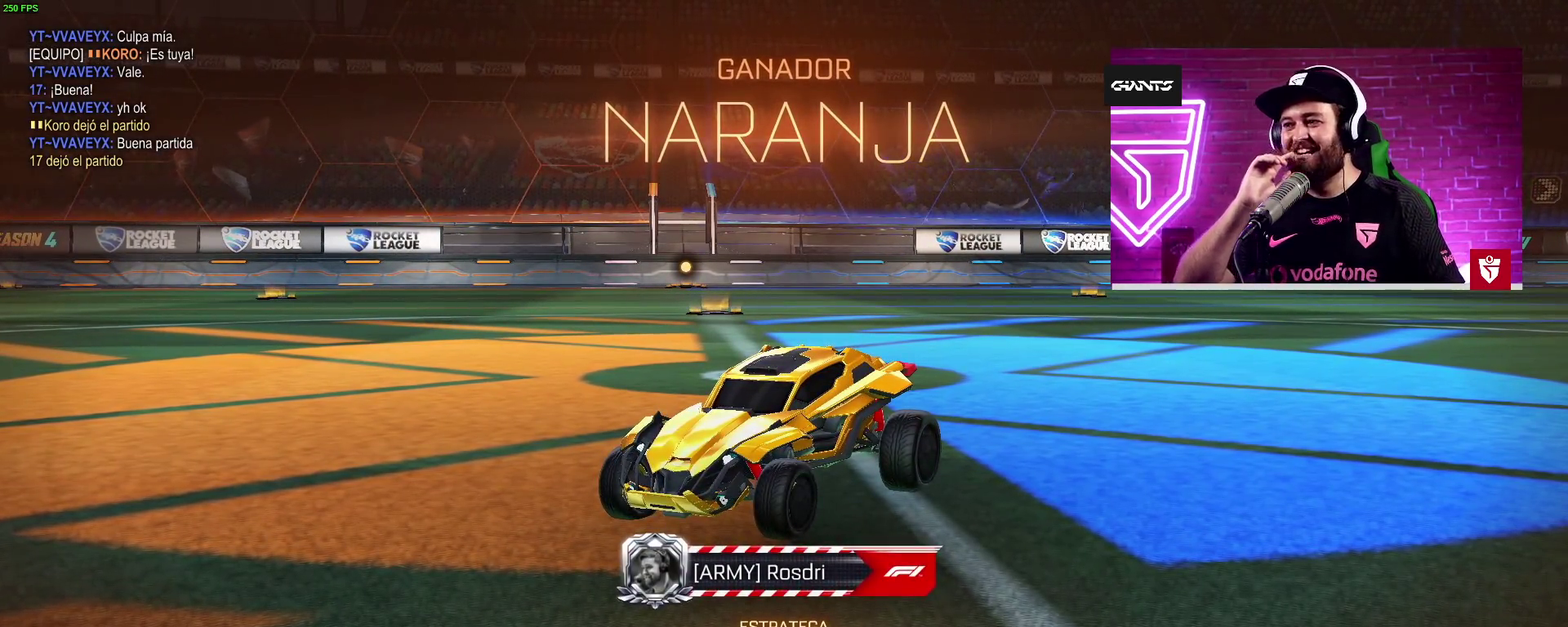
{"buttons": [], "left_stick": "center", "right_stick": "center", "events": []}
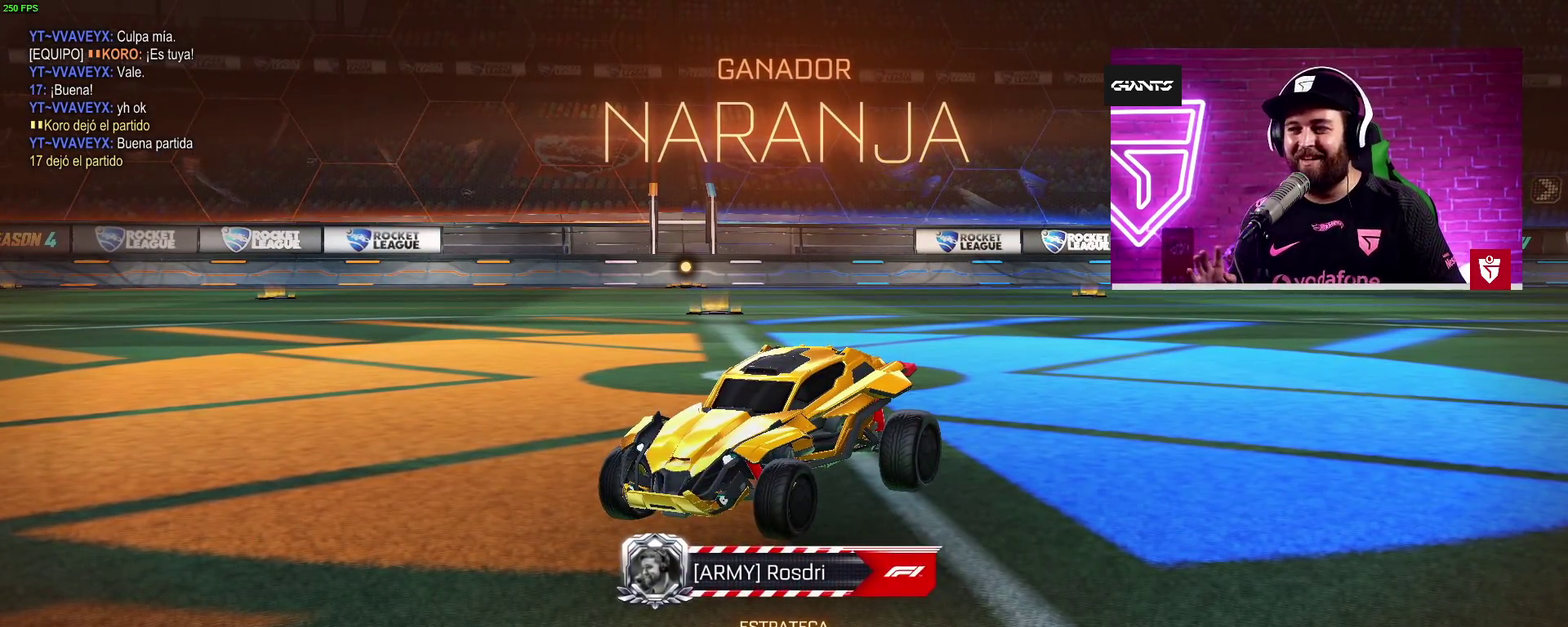
{"buttons": [], "left_stick": "center", "right_stick": "center", "events": []}
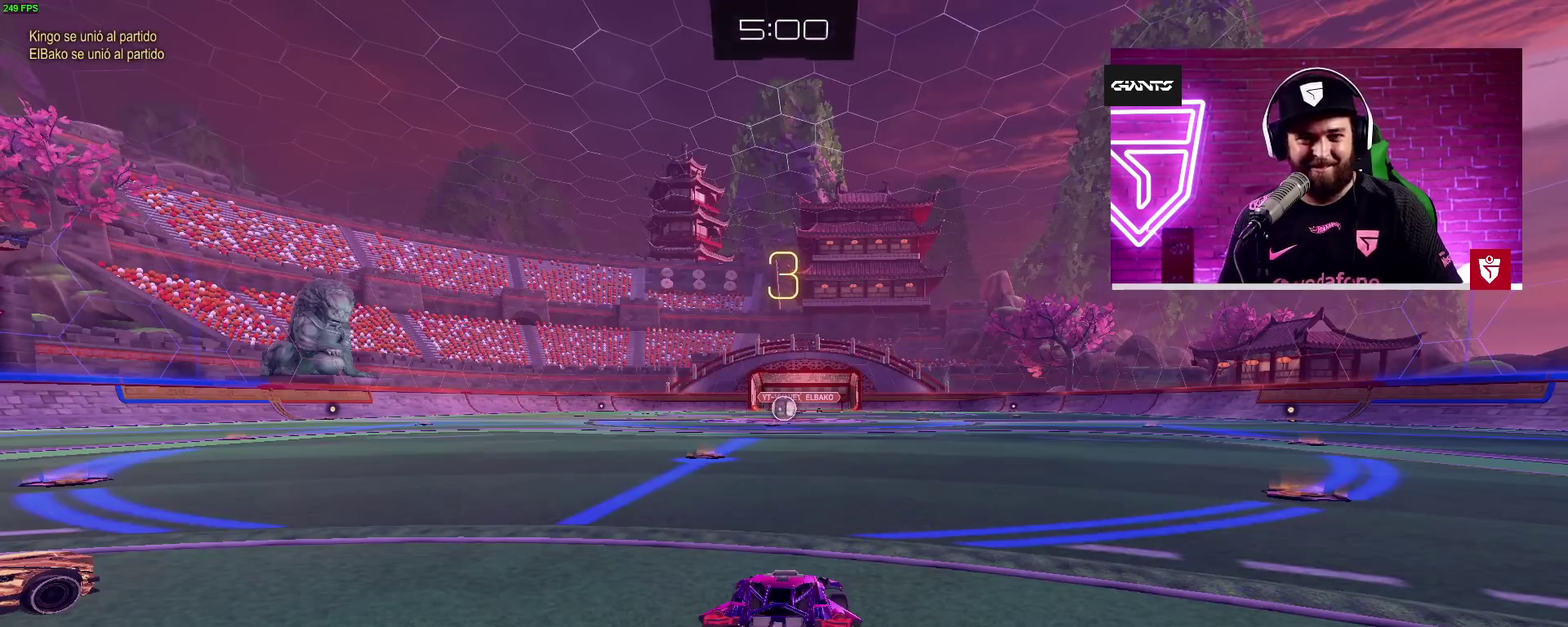
{"buttons": [], "left_stick": "center", "right_stick": "center", "events": []}
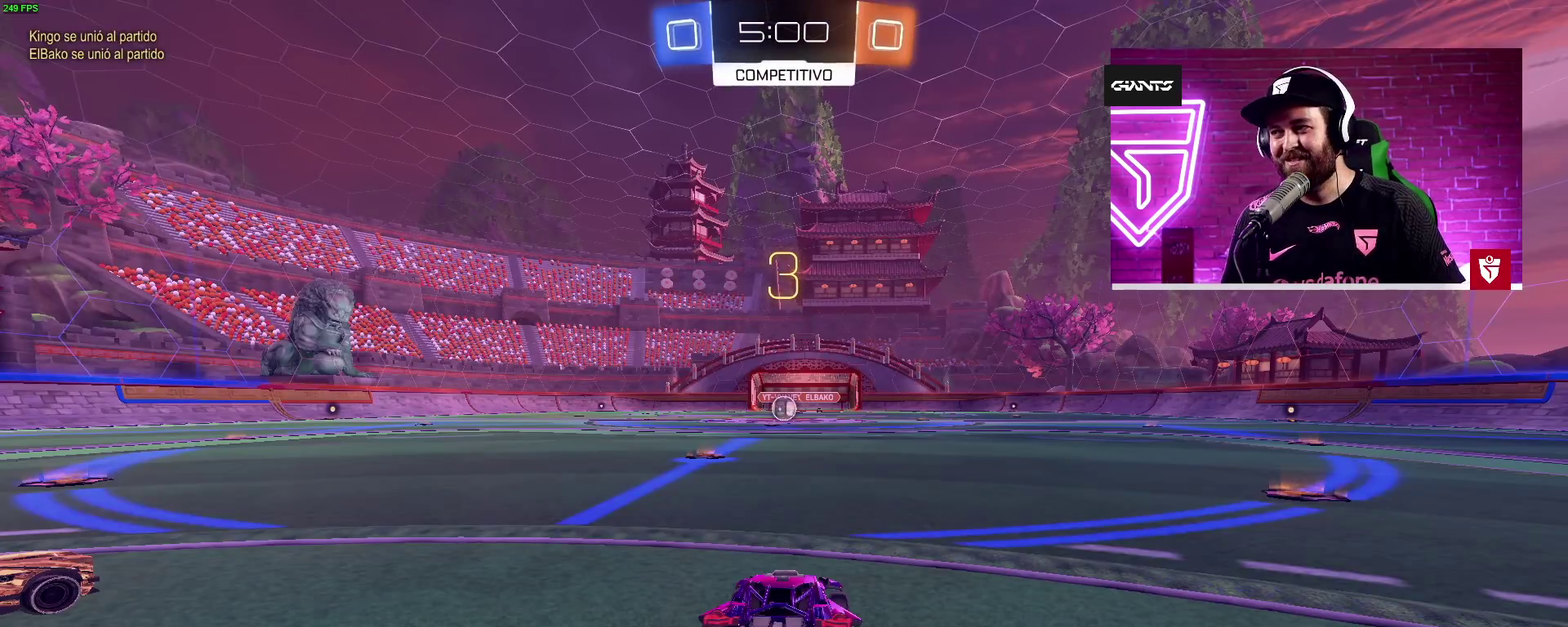
{"buttons": [], "left_stick": "center", "right_stick": "left", "events": [[417, "right_stick", "left"]]}
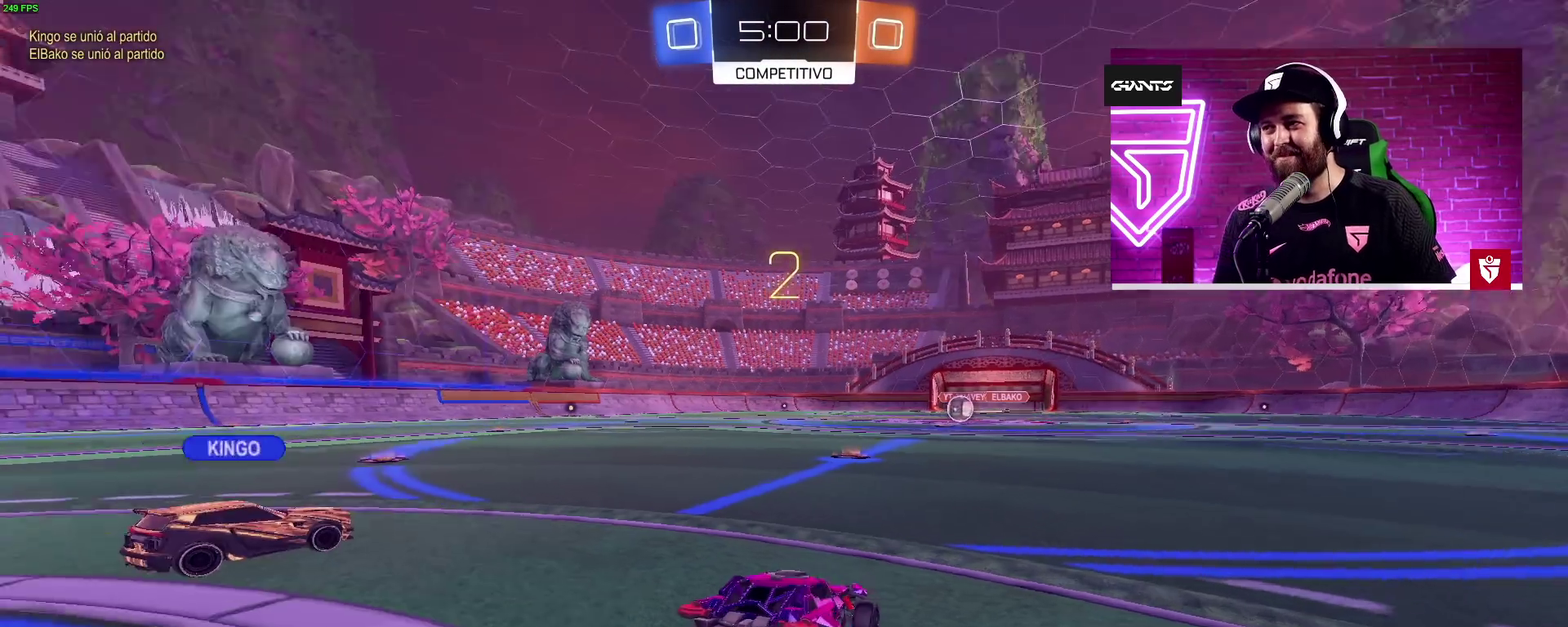
{"buttons": [], "left_stick": "center", "right_stick": "left"}
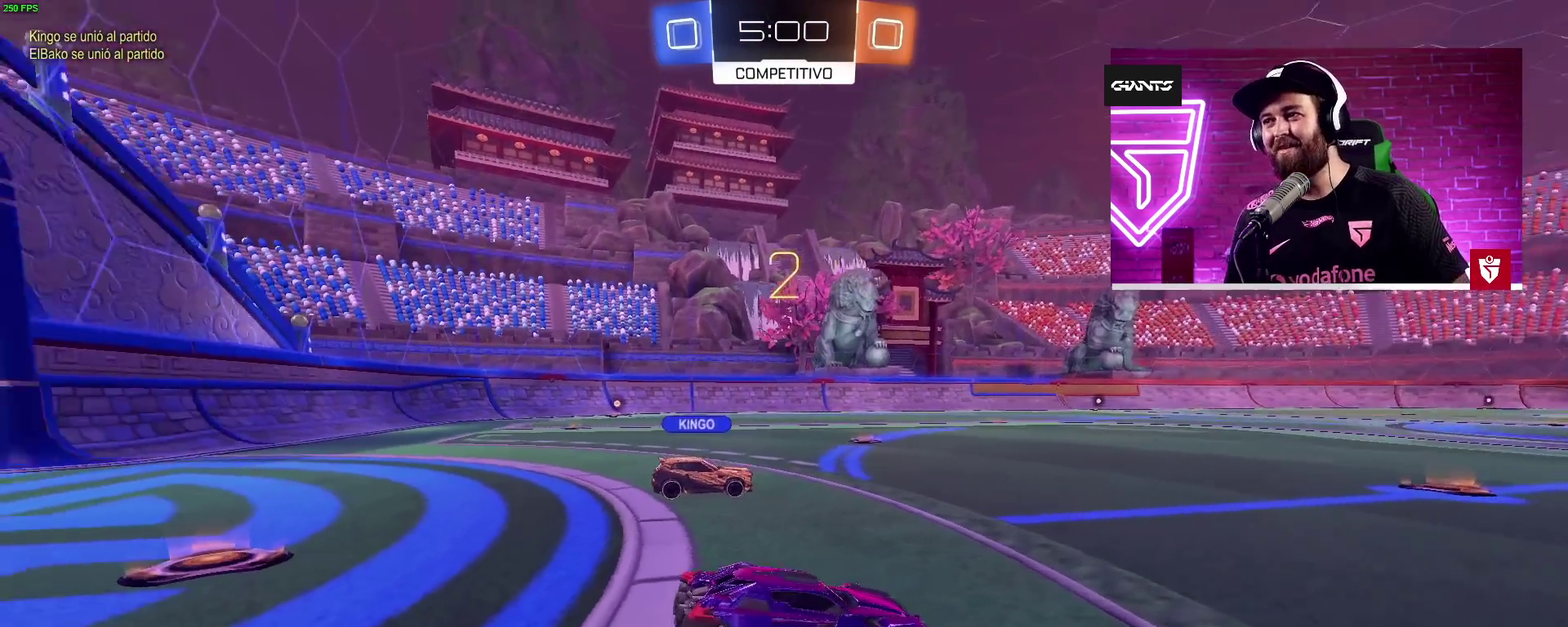
{"buttons": ["R2"], "left_stick": "up-right", "right_stick": "center", "events": [[200, "right_stick", "center"], [250, "R2", "down"], [250, "left_stick", "up-right"]]}
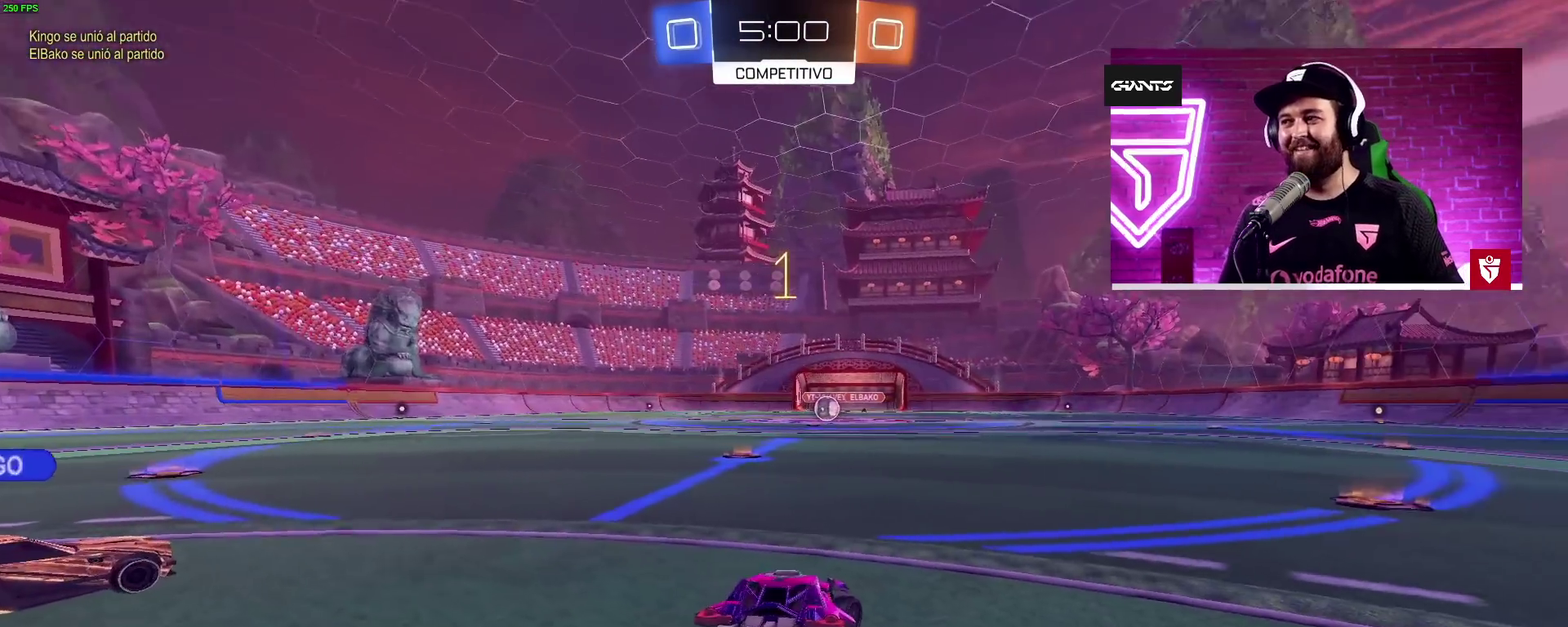
{"buttons": ["R2"], "left_stick": "up-right", "right_stick": "center", "events": []}